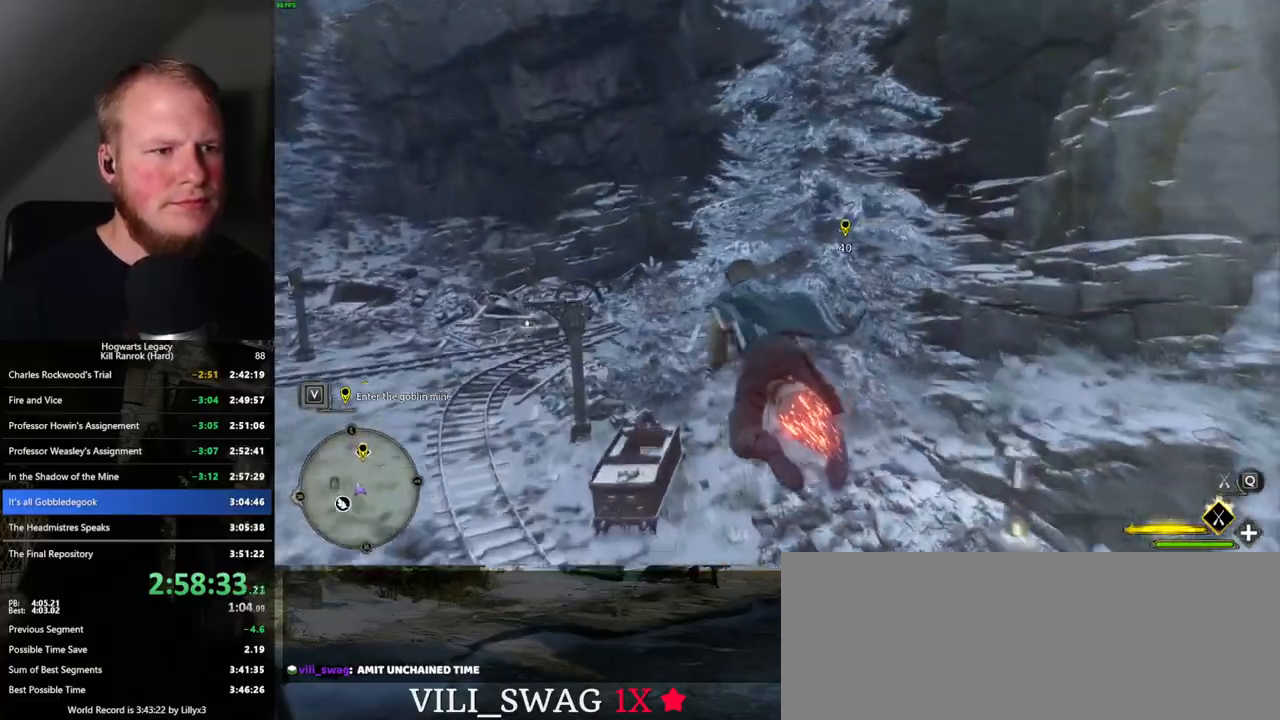
Gameplay with keyboard and mouse; each line is a JSON object with the keys and mouse buttons held at the frame after it. "events" lists presses ("down") and releases ("up") of ".", "/", "0", "1", "2", "3", "4", "5", "6", "7", "8", "9", "a", "alt_l", "alt_r", "b", "backslash", "backspace", "c", "caps_lock", "comma", "ctrl_l", "ctrl_r", "d", "e", "equals", "escape", "f", "f1", "f10", "f11", "f12", "f2", "f3", "f4", "f5", "f6", "f7", "f8", "f9", "g", "h", "i", "j", "k", "l", "lbracket", "m", "minus", "n", "o", "p", "q", "quote", "r", "rbracket", "return", "s", "semicolon", "shift_l", "shift_r", "space", "super_l", "super_r", "t", "tab", "tilde", "u", "v", "w", "x", "y", "z", "mouse_left", "mouse_wheel", "mouse_right", "mouse_mb4" and "mouse_mb5" between this image and that frame as [ms after this image, input, new state], when the widget could be followed in between. "mouse_left", "mouse_wheel", "mouse_right", "mouse_mb4", "mouse_mb5" = the "left", "wheel", "right", "mb4", "mb5" buttons of the "mouse" list. No other keys are recorded. "wheel" means that the mouse wheel is clicked or scrolled. Mouse movement is not recorded.
{"keys": ["w"], "mouse": ["left"], "events": []}
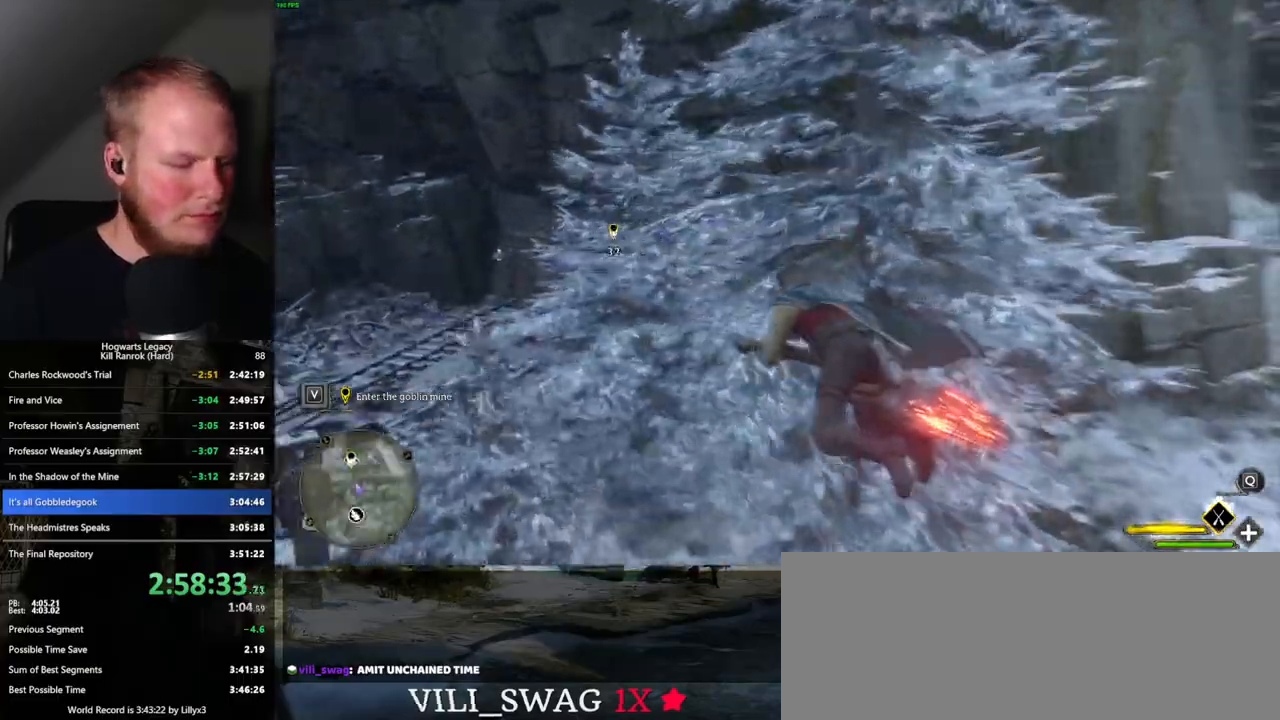
{"keys": ["w"], "mouse": ["left"], "events": [[33, "ctrl_l", "down"], [183, "ctrl_l", "up"]]}
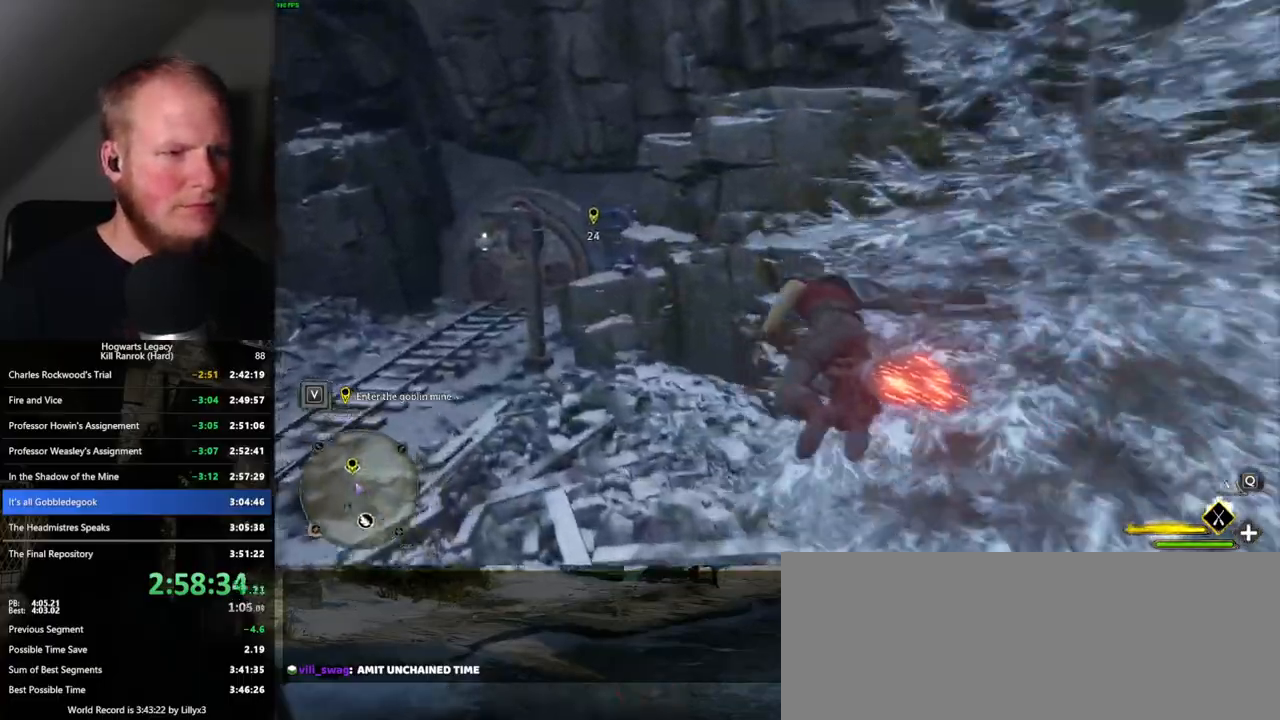
{"keys": ["ctrl_l", "w"], "mouse": ["left"], "events": [[317, "ctrl_l", "down"]]}
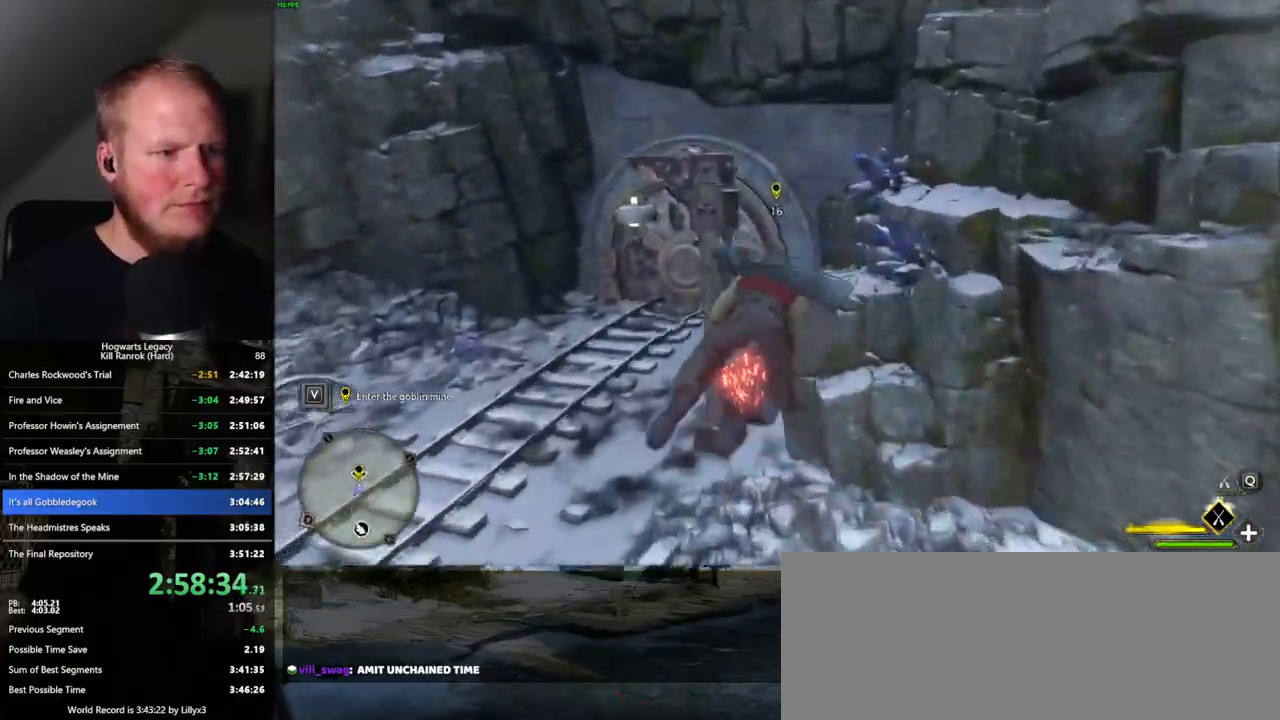
{"keys": ["w"], "mouse": [], "events": [[300, "b", "down"], [367, "ctrl_l", "up"], [433, "b", "up"], [483, "mouse_left", "up"]]}
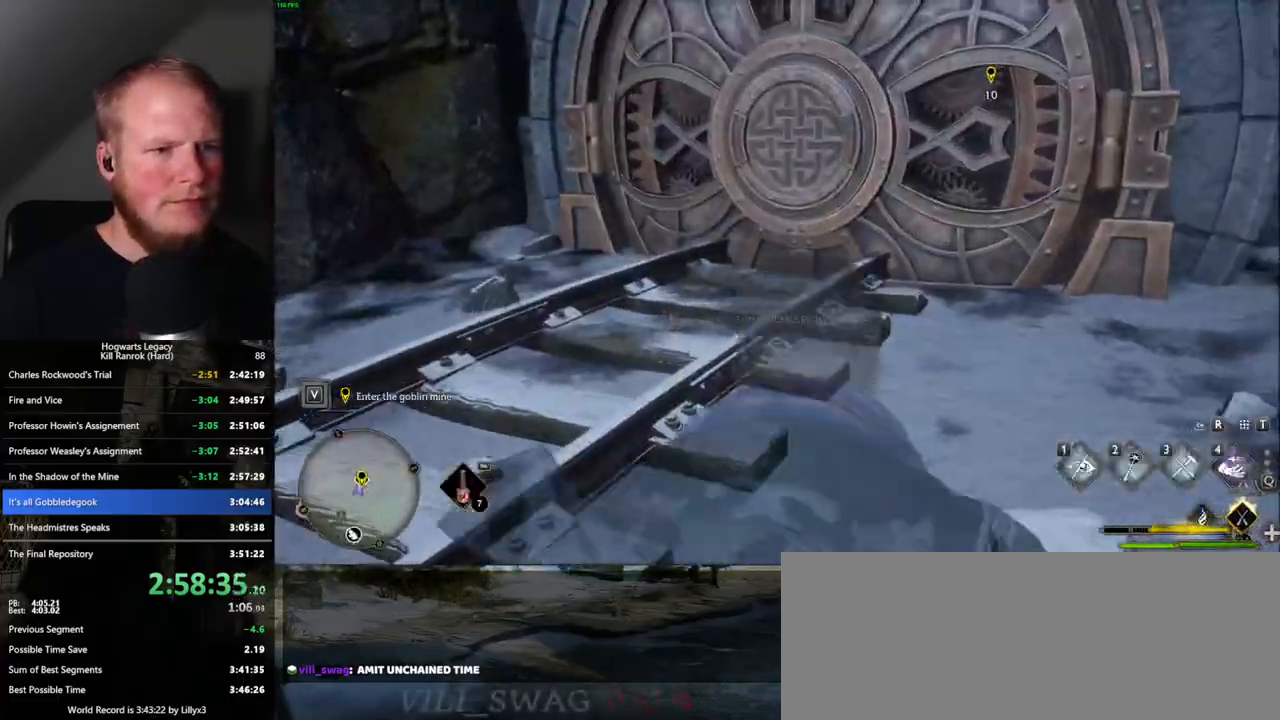
{"keys": ["w"], "mouse": [], "events": [[183, "1", "down"], [317, "1", "up"]]}
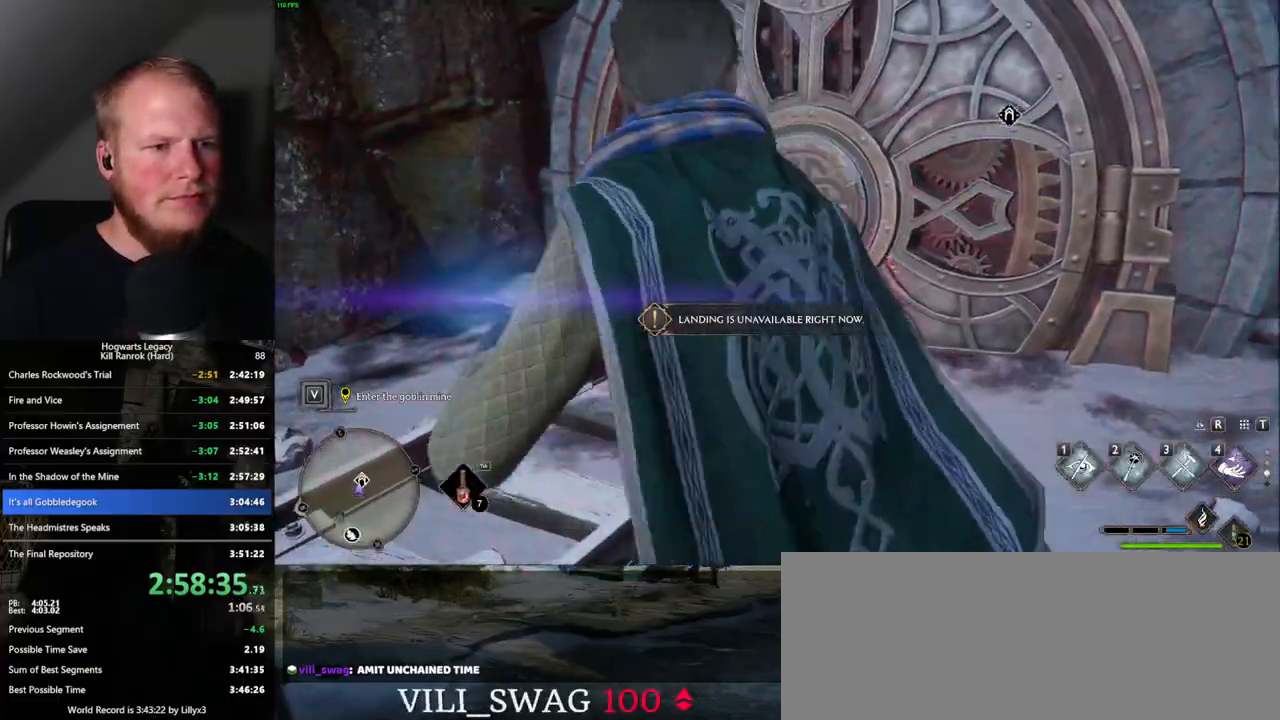
{"keys": ["w"], "mouse": [], "events": [[367, "1", "down"], [467, "1", "up"]]}
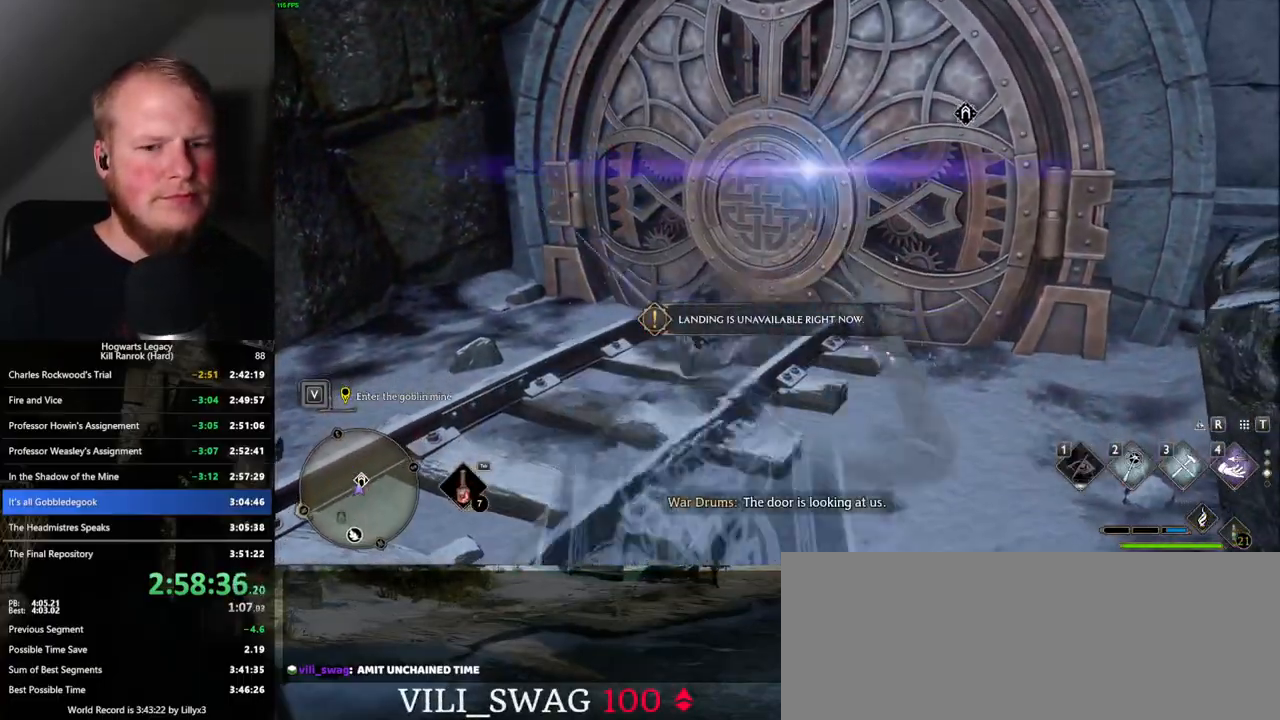
{"keys": ["w"], "mouse": [], "events": [[217, "f", "down"], [283, "f", "up"]]}
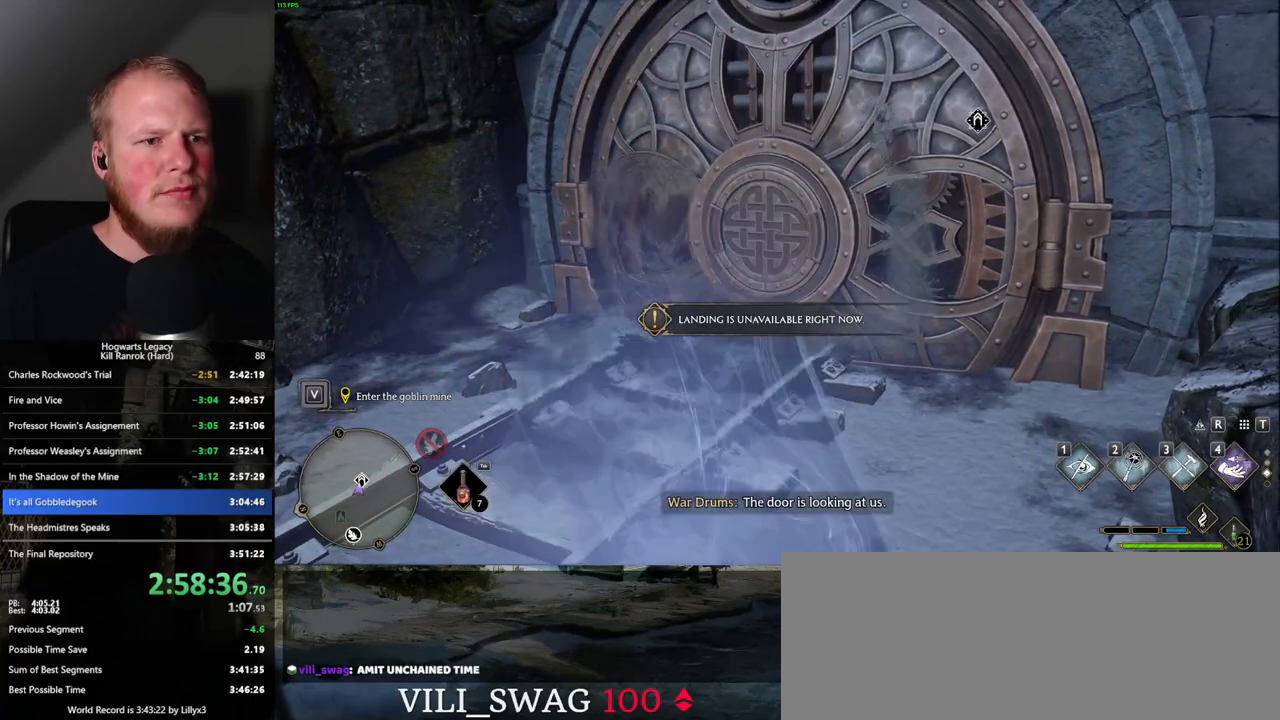
{"keys": ["w"], "mouse": [], "events": []}
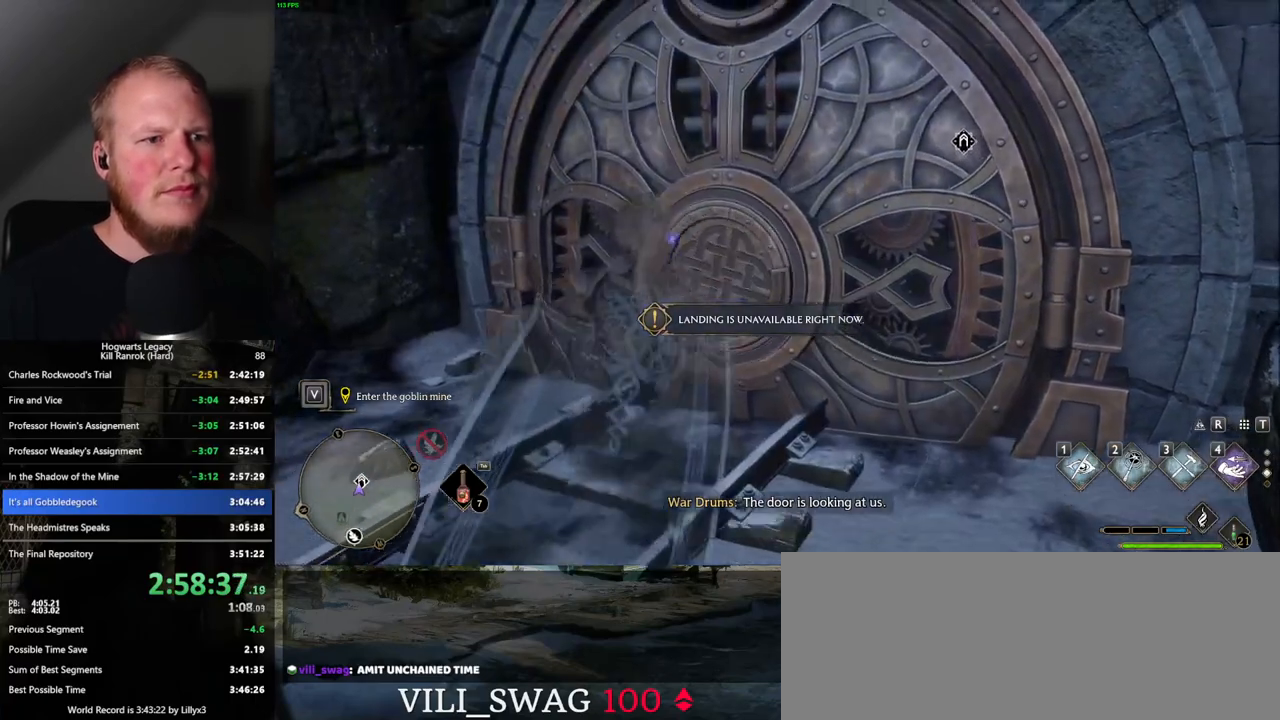
{"keys": ["w"], "mouse": [], "events": [[67, "1", "down"], [167, "1", "up"], [367, "f", "down"], [433, "f", "up"]]}
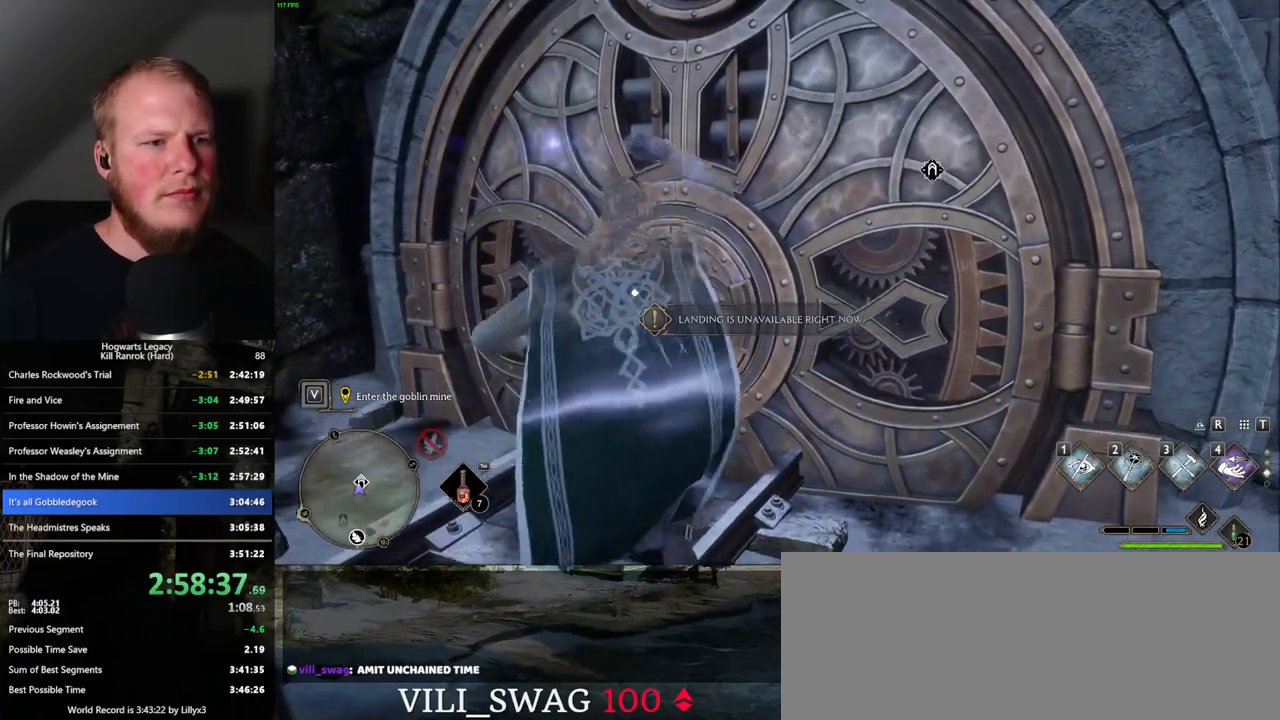
{"keys": ["a"], "mouse": [], "events": [[217, "f", "down"], [283, "f", "up"], [300, "w", "up"], [350, "w", "down"], [367, "a", "down"], [417, "f", "down"], [467, "w", "up"], [500, "f", "up"]]}
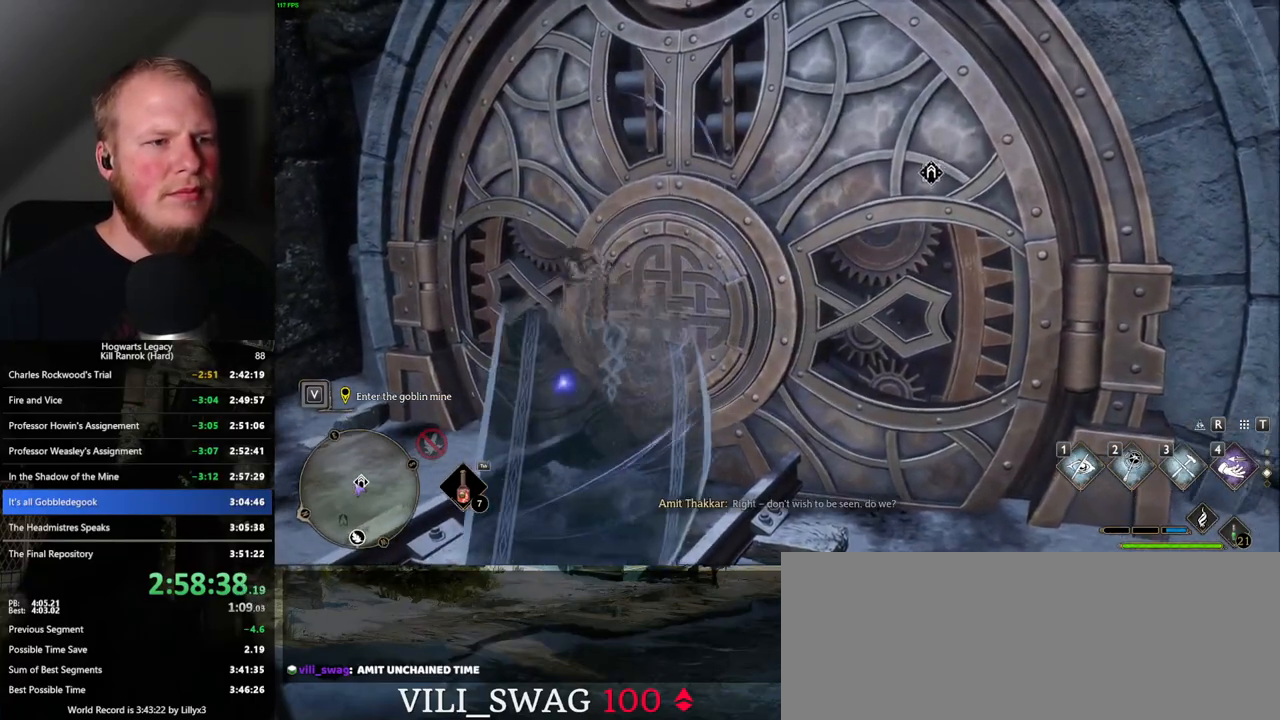
{"keys": [], "mouse": [], "events": [[183, "a", "up"], [183, "s", "down"], [417, "s", "up"]]}
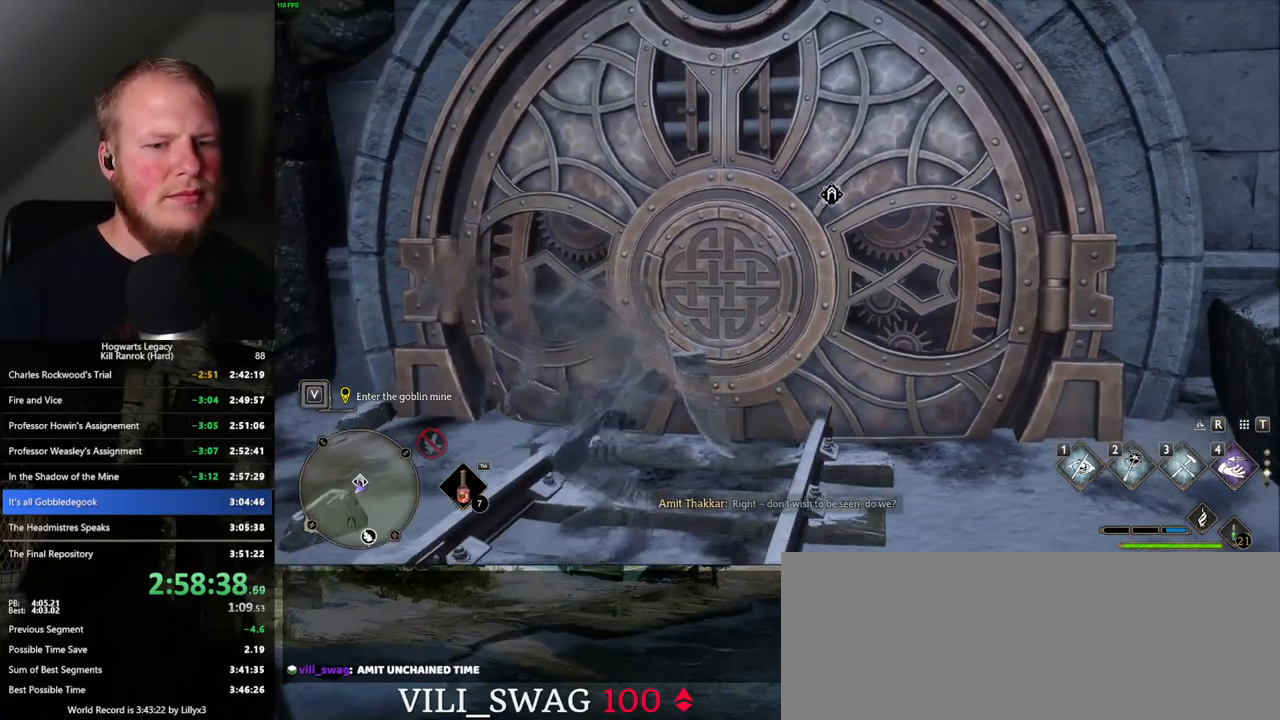
{"keys": ["w"], "mouse": [], "events": [[150, "w", "down"], [317, "1", "down"], [433, "1", "up"]]}
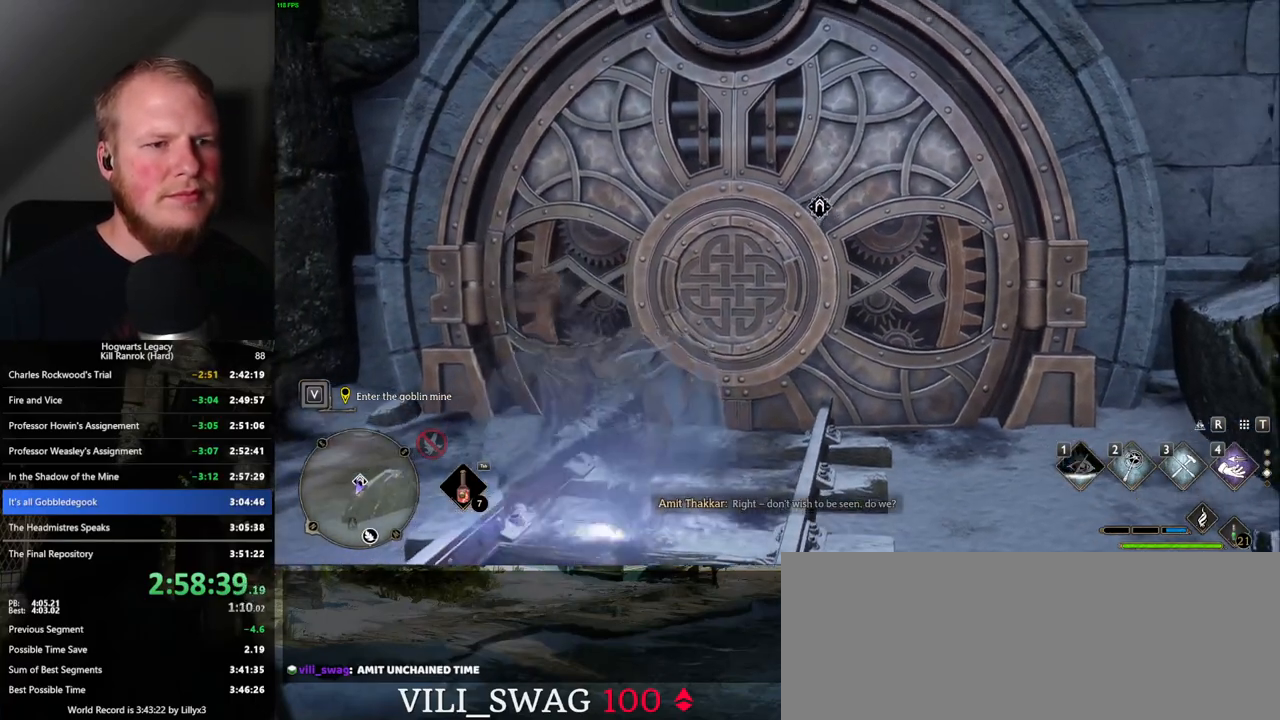
{"keys": [], "mouse": [], "events": [[17, "w", "up"]]}
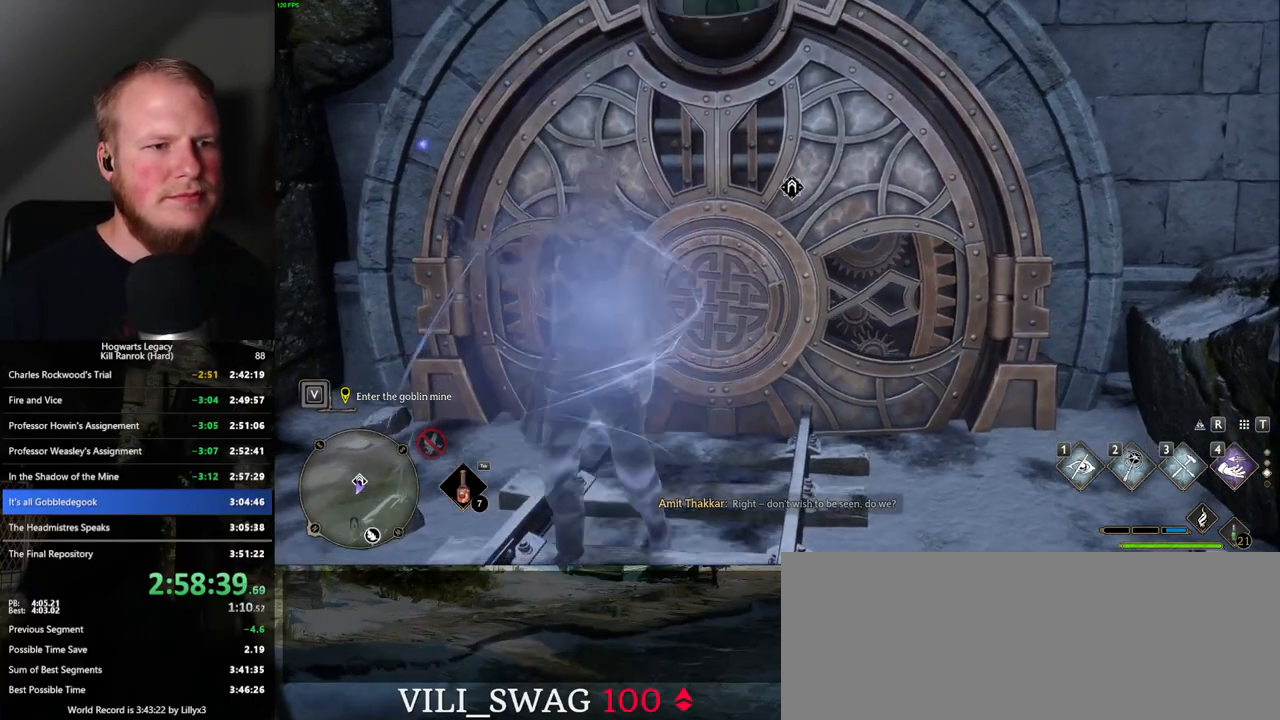
{"keys": [], "mouse": [], "events": [[167, "w", "down"], [383, "w", "up"]]}
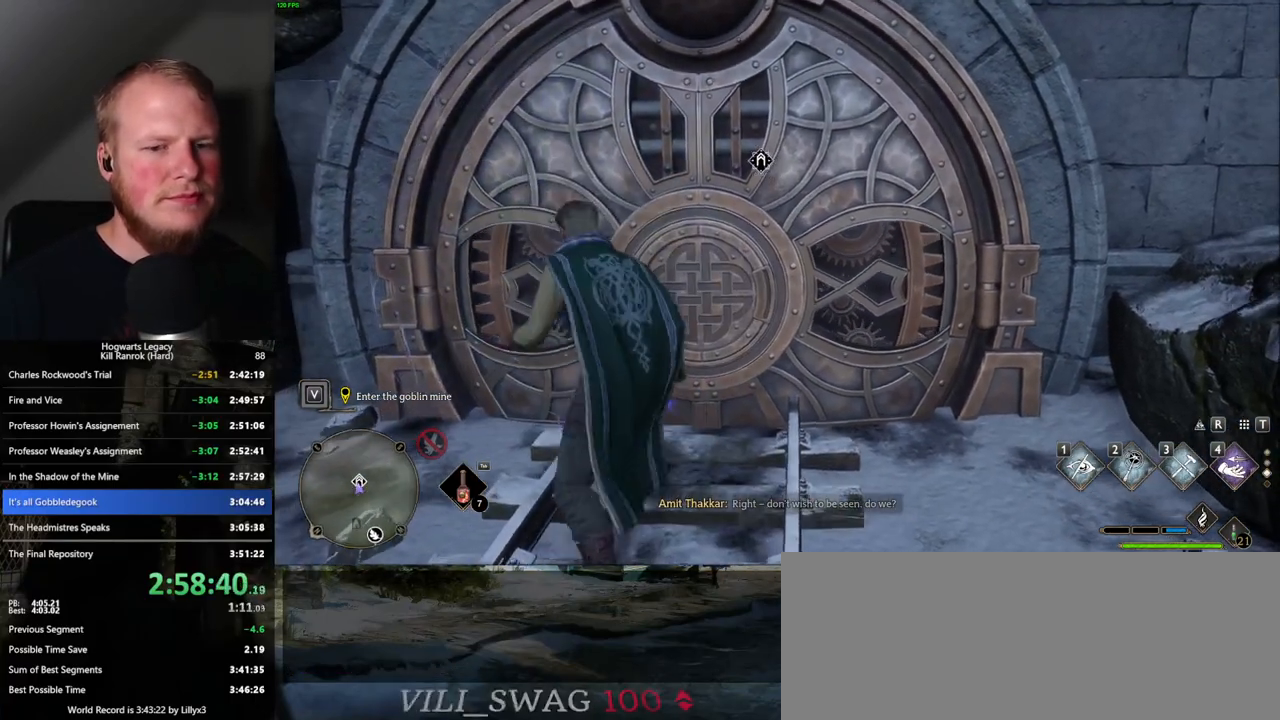
{"keys": [], "mouse": [], "events": []}
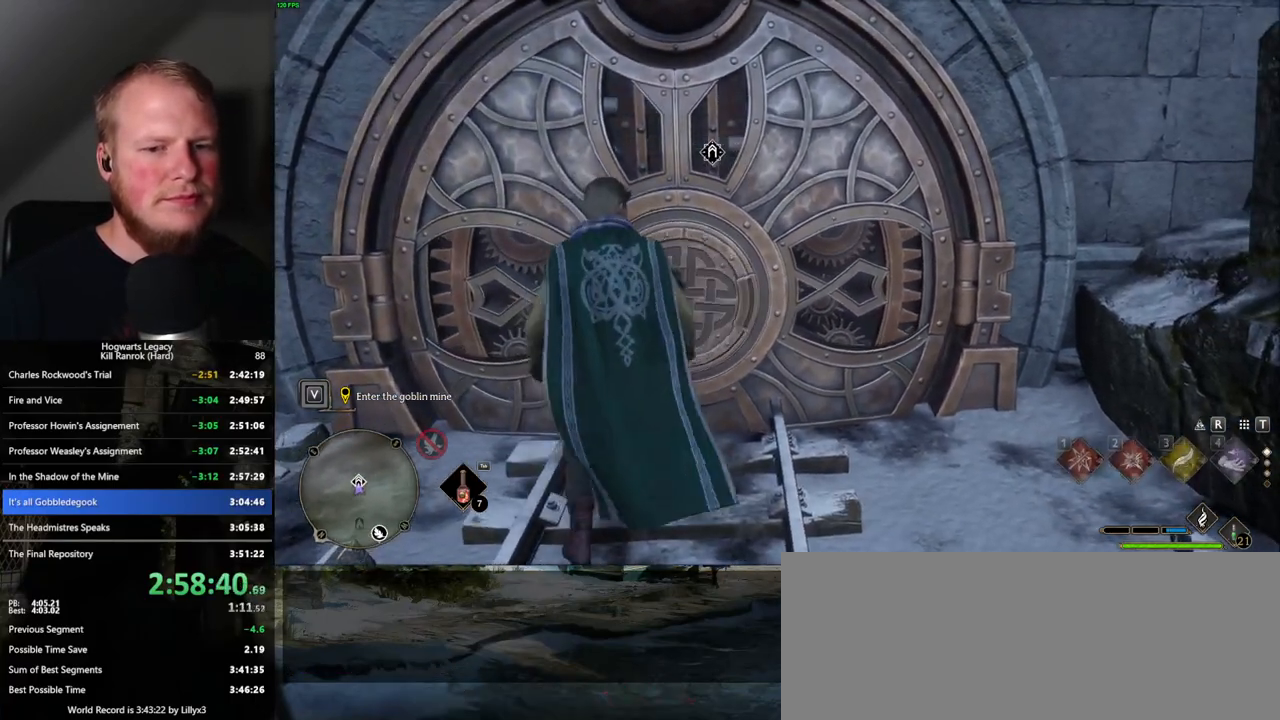
{"keys": ["w"], "mouse": [], "events": [[483, "w", "down"]]}
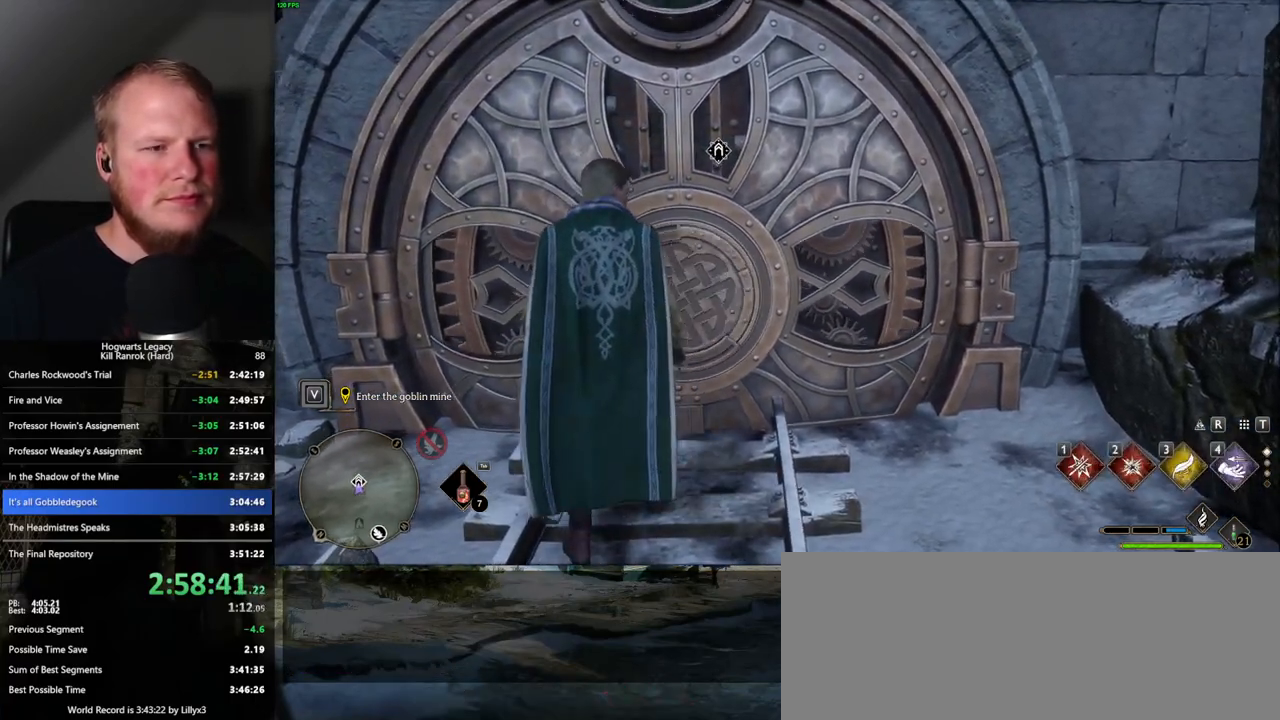
{"keys": [], "mouse": [], "events": [[183, "w", "up"]]}
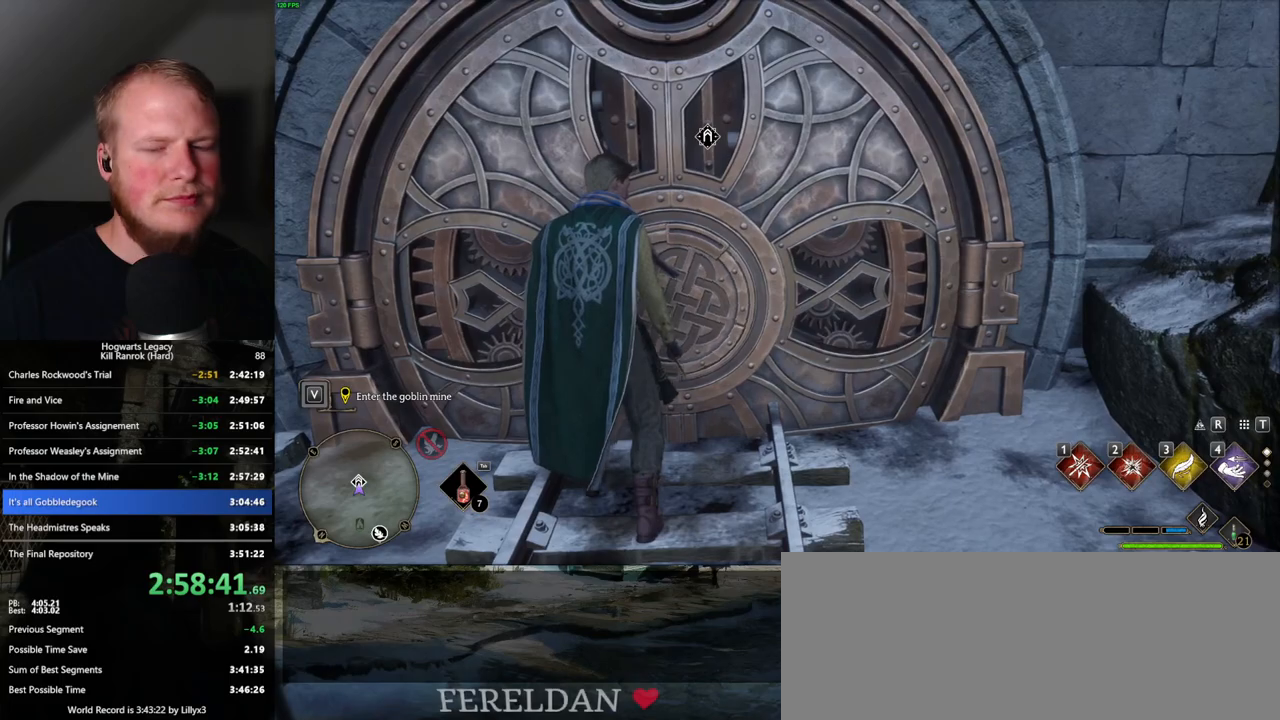
{"keys": [], "mouse": [], "events": []}
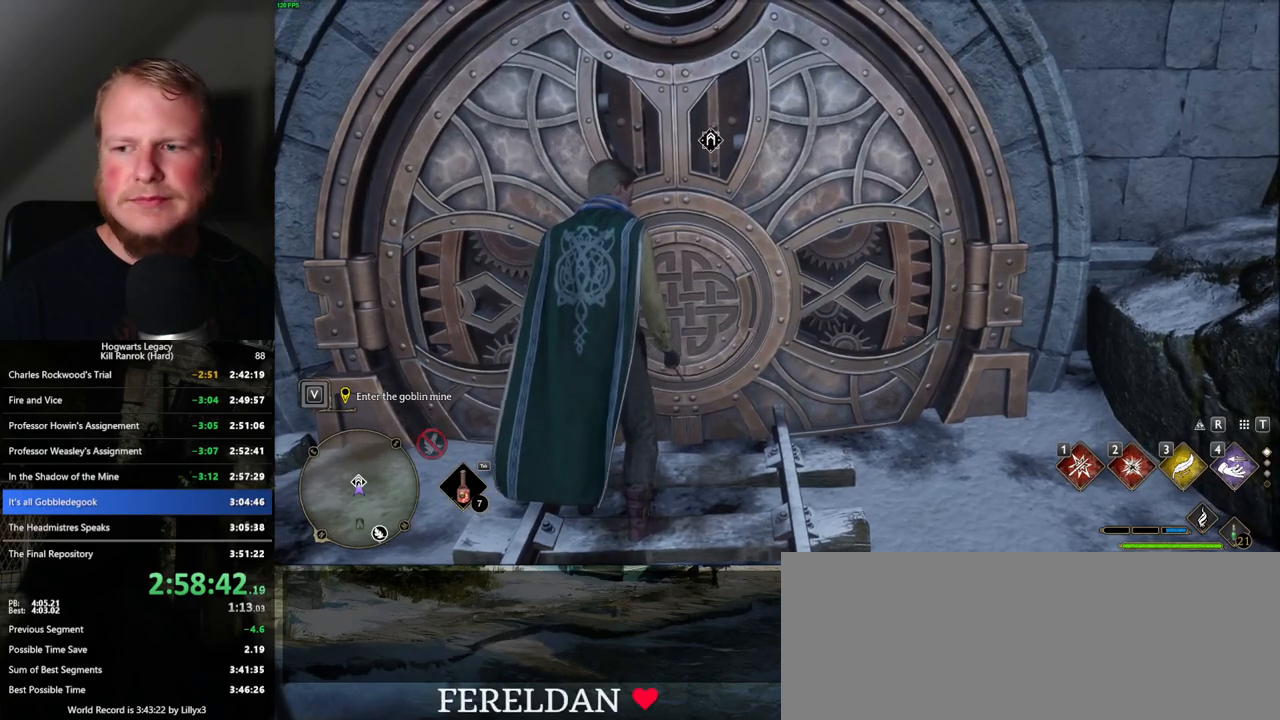
{"keys": [], "mouse": [], "events": []}
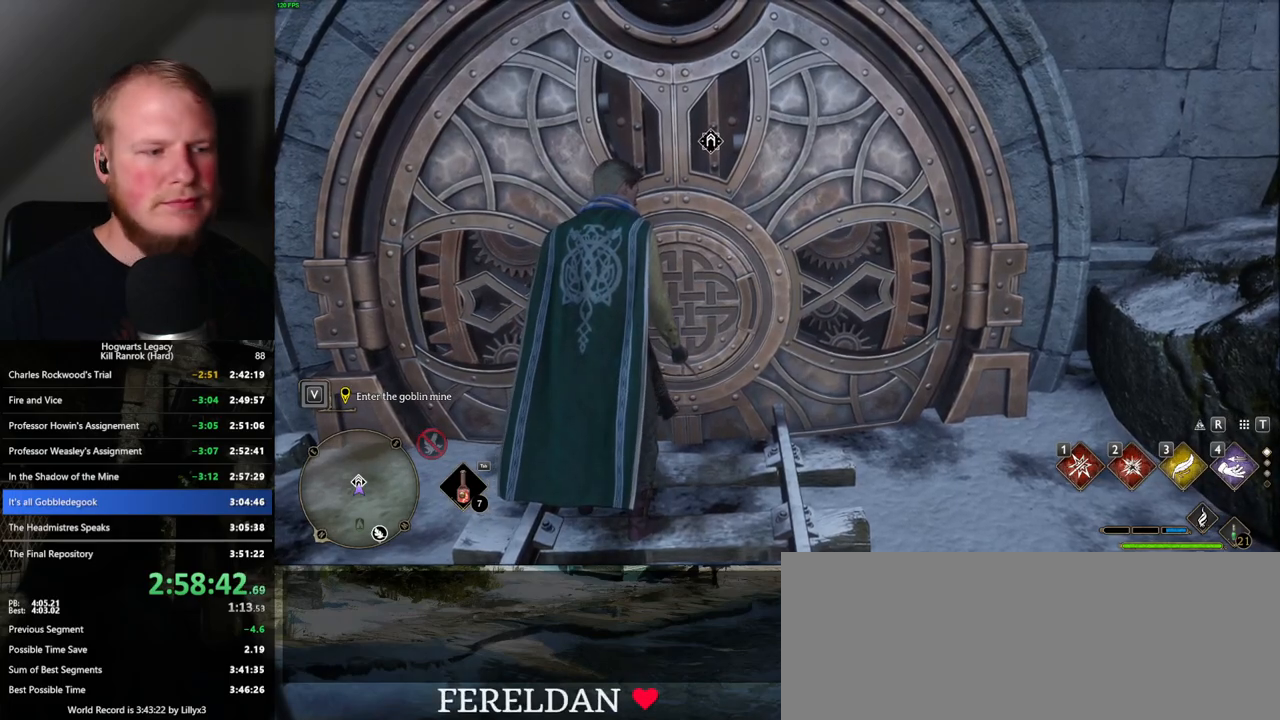
{"keys": ["shift_l", "w"], "mouse": [], "events": [[33, "w", "down"], [500, "shift_l", "down"]]}
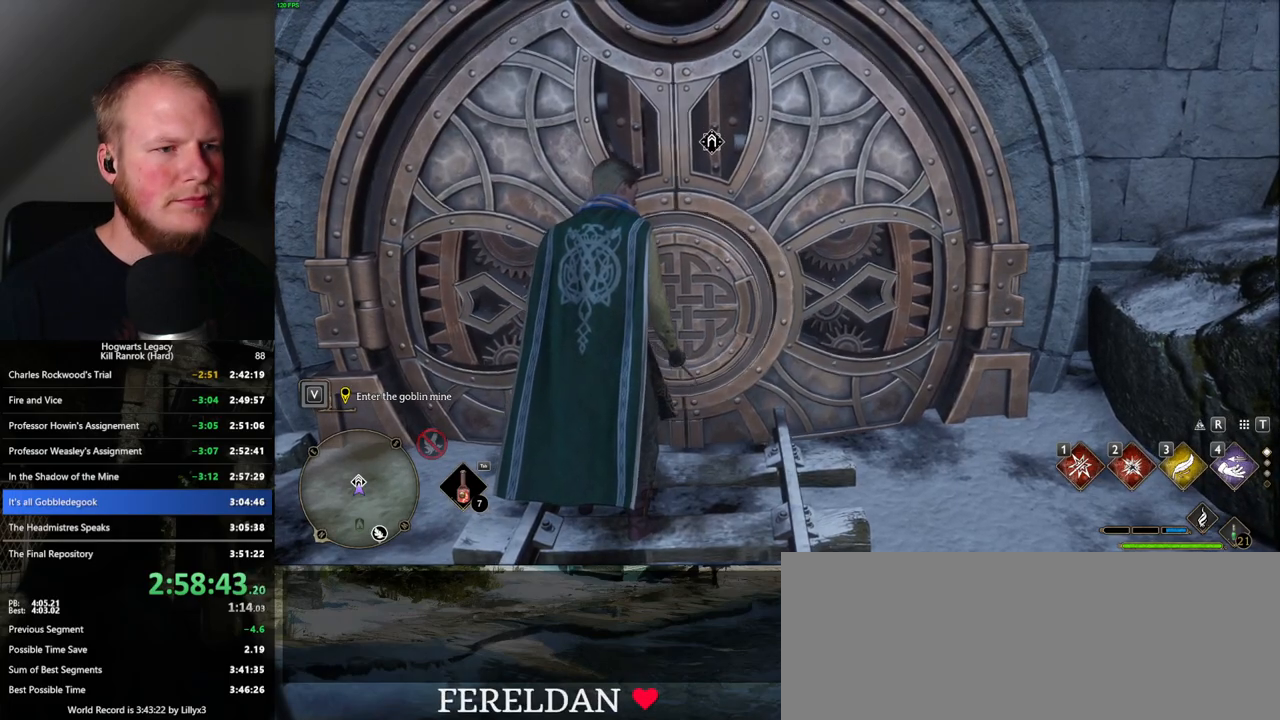
{"keys": ["space", "w"], "mouse": [], "events": [[133, "d", "down"], [133, "shift_l", "up"], [317, "d", "up"], [500, "space", "down"]]}
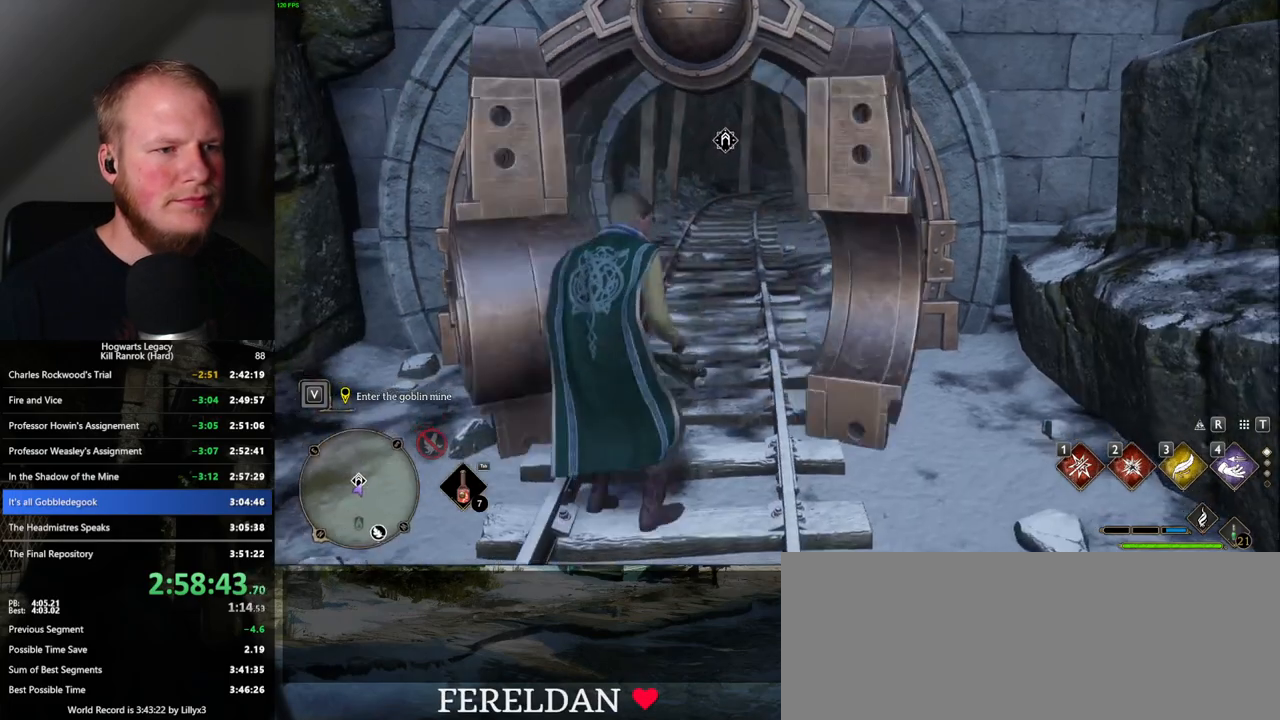
{"keys": ["w"], "mouse": [], "events": [[167, "space", "up"]]}
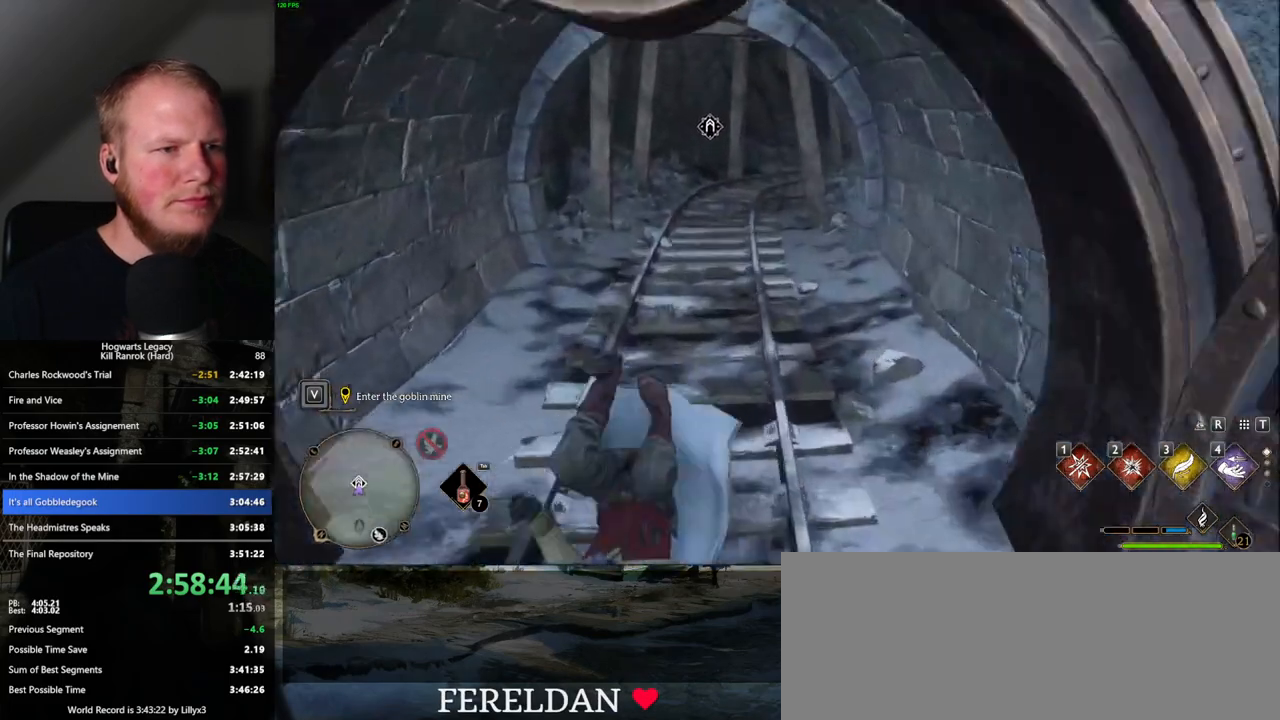
{"keys": ["w"], "mouse": [], "events": []}
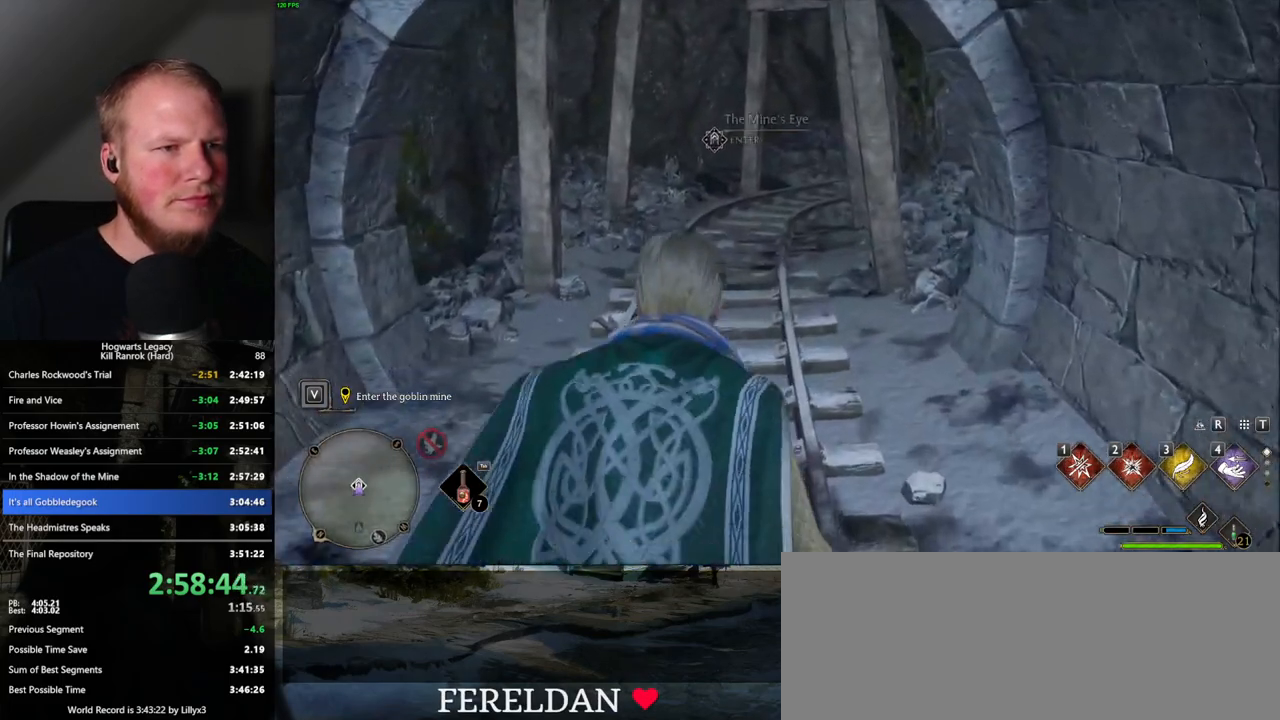
{"keys": ["f"], "mouse": [], "events": [[183, "f", "down"], [217, "w", "up"]]}
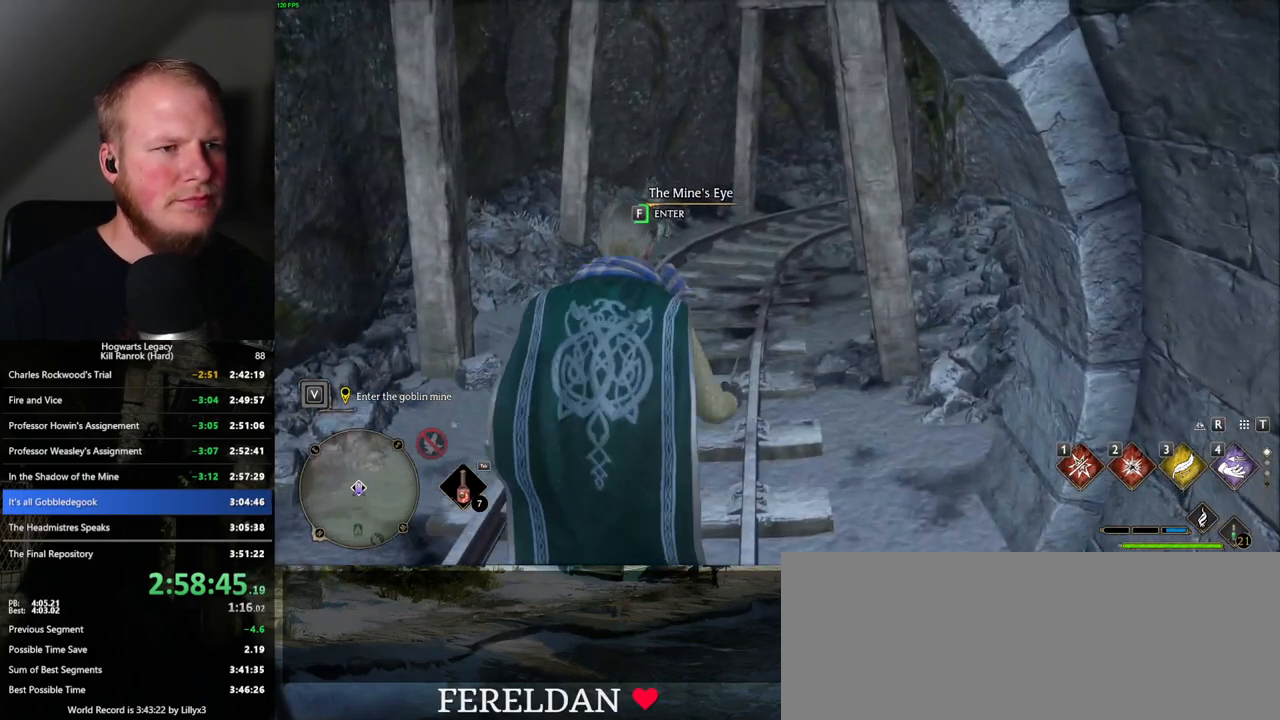
{"keys": ["f"], "mouse": [], "events": []}
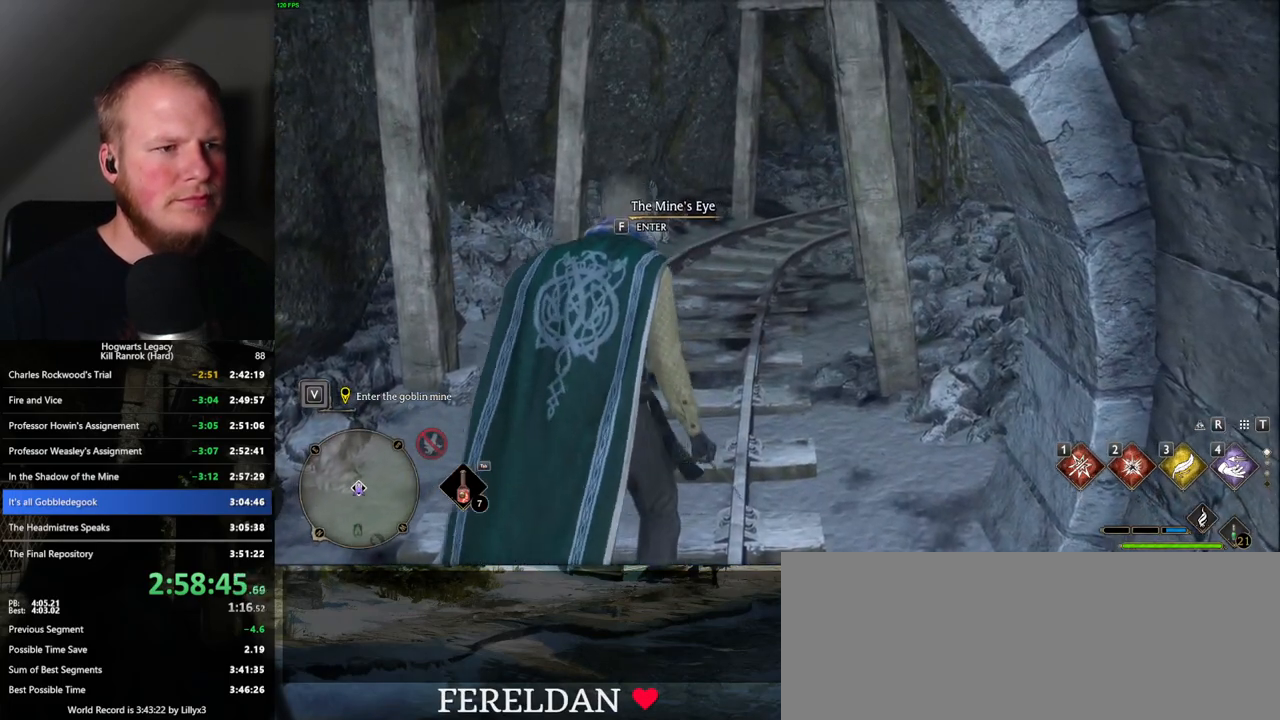
{"keys": ["f"], "mouse": [], "events": []}
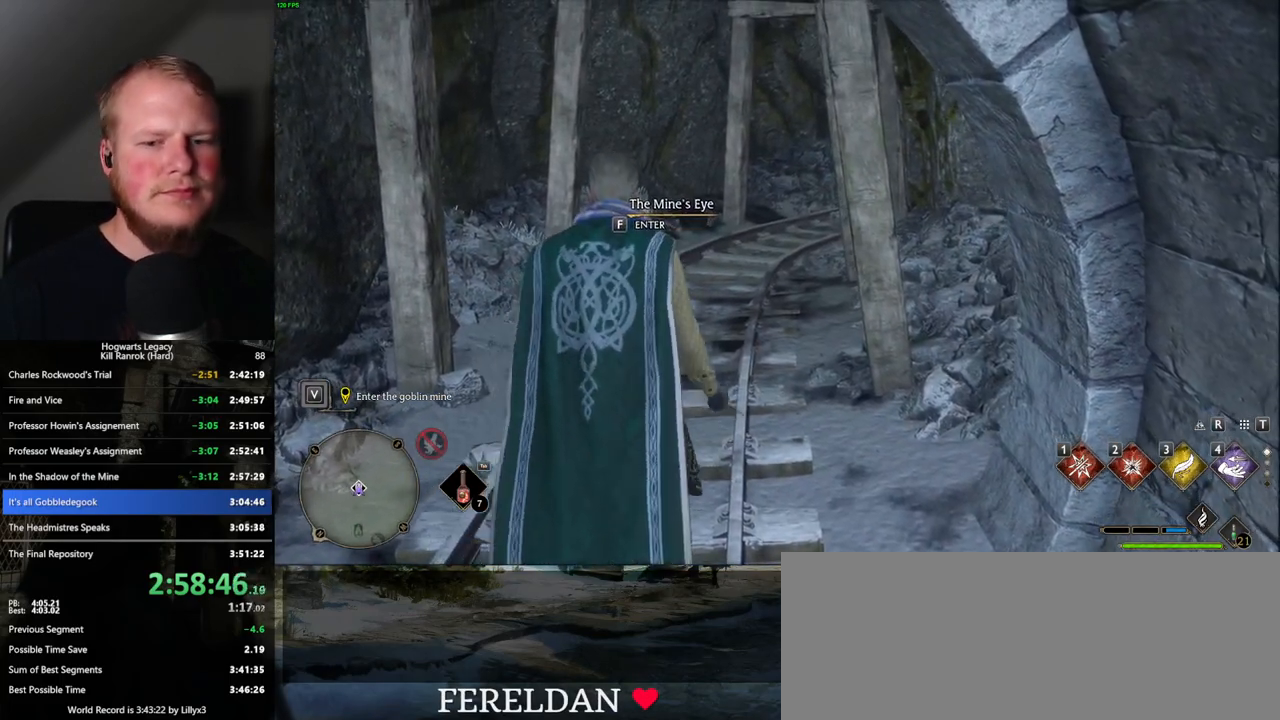
{"keys": ["f"], "mouse": [], "events": []}
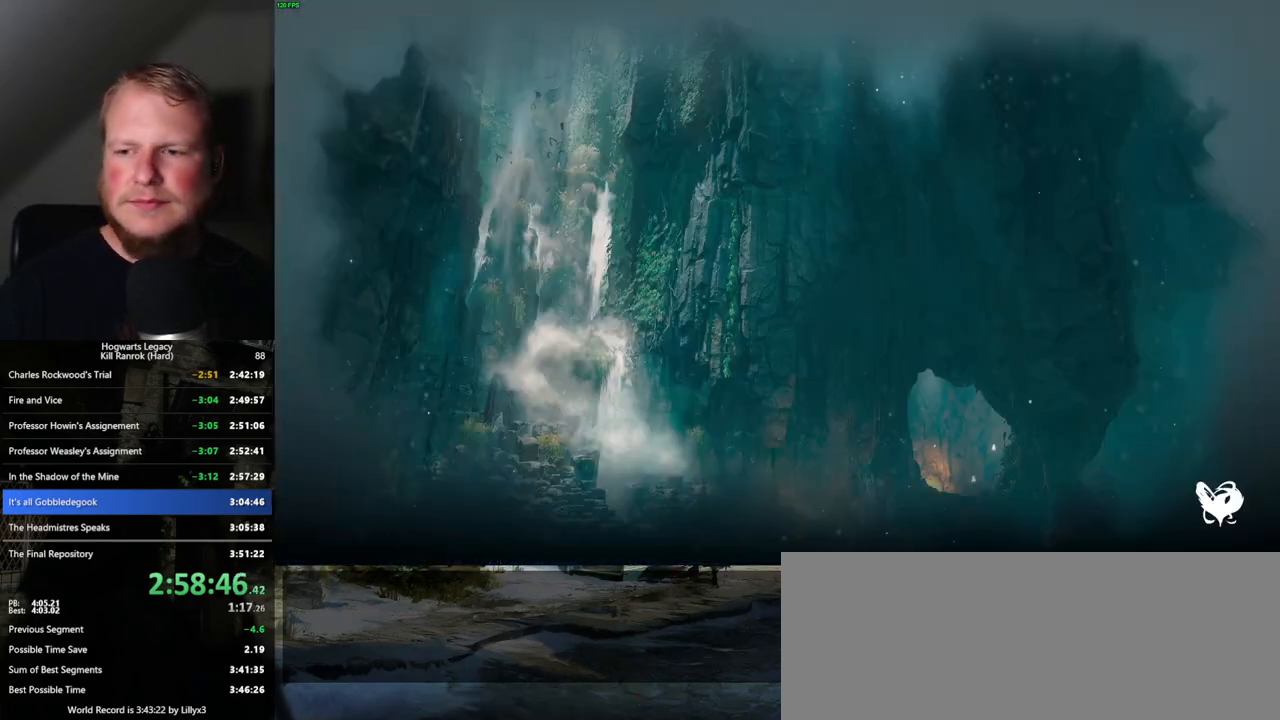
{"keys": [], "mouse": [], "events": [[117, "f", "up"]]}